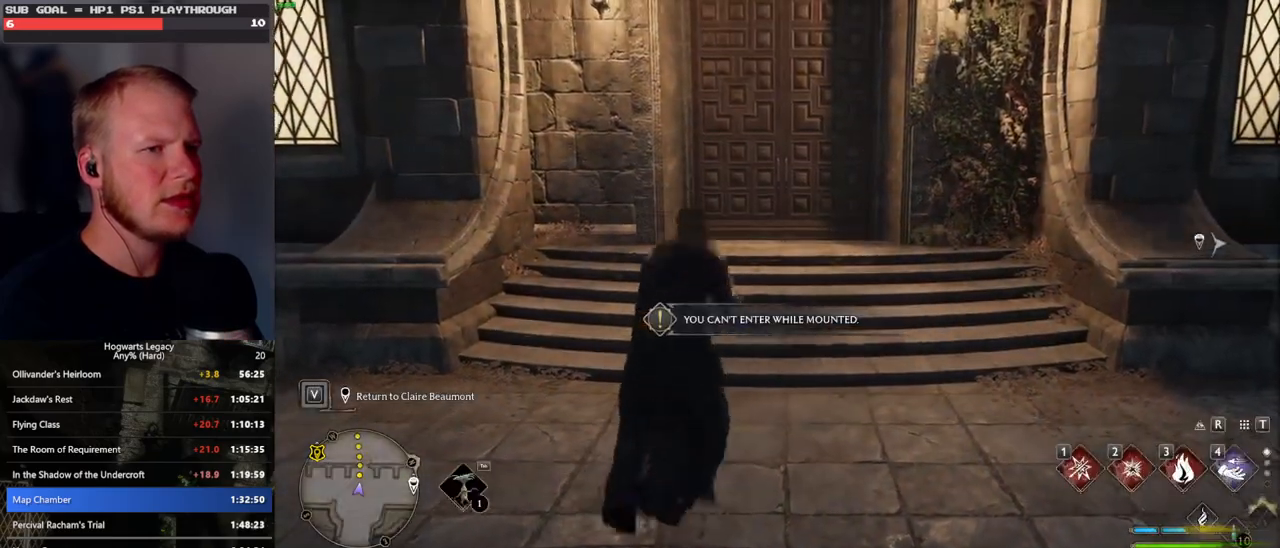
Gameplay with keyboard and mouse; each line is a JSON object with the keys and mouse buttons held at the frame after it. "events" lists presses ("down") and releases ("up") of ".", "/", "0", "1", "2", "3", "4", "5", "6", "7", "8", "9", "a", "alt_l", "alt_r", "b", "backslash", "backspace", "c", "caps_lock", "comma", "ctrl_l", "ctrl_r", "d", "e", "equals", "escape", "f", "f1", "f10", "f11", "f12", "f2", "f3", "f4", "f5", "f6", "f7", "f8", "f9", "g", "h", "i", "j", "k", "l", "lbracket", "m", "minus", "n", "o", "p", "q", "quote", "r", "rbracket", "return", "s", "semicolon", "shift_l", "shift_r", "space", "super_l", "super_r", "t", "tab", "tilde", "u", "v", "w", "x", "y", "z", "mouse_left", "mouse_wheel", "mouse_right", "mouse_mb4" and "mouse_mb5" between this image and that frame as [ms after this image, input, new state], when the widget could be followed in between. "mouse_left", "mouse_wheel", "mouse_right", "mouse_mb4", "mouse_mb5" = the "left", "wheel", "right", "mb4", "mb5" buttons of the "mouse" list. No other keys are recorded. "wheel" means that the mouse wheel is clicked or scrolled. Mouse movement is not recorded.
{"keys": [], "mouse": [], "events": []}
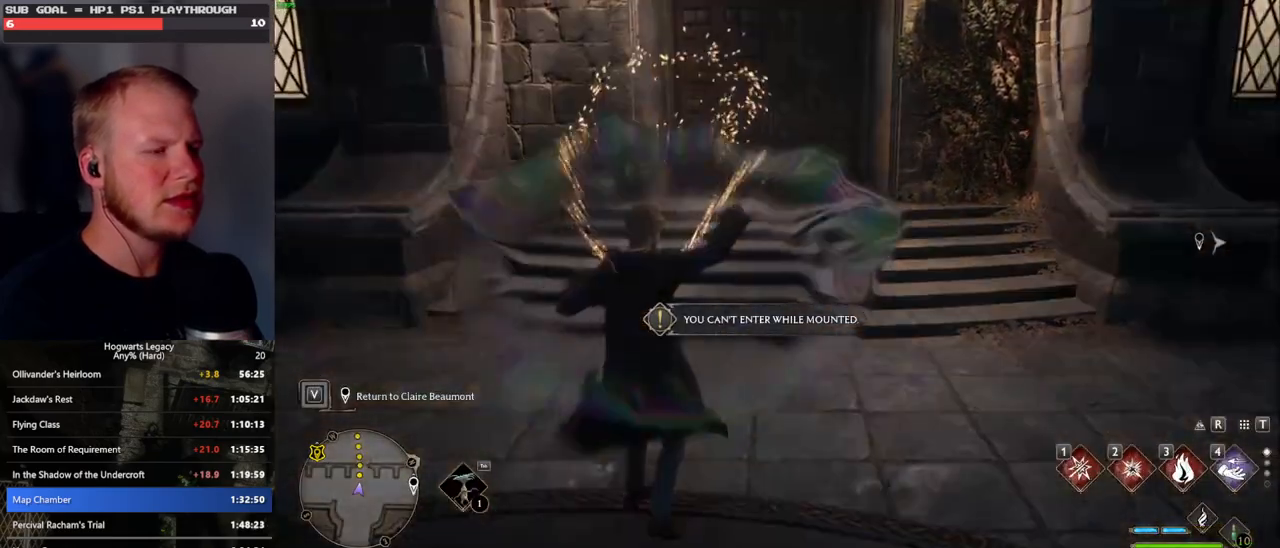
{"keys": ["tab"], "mouse": [], "events": [[50, "tab", "down"], [300, "3", "down"], [417, "3", "up"]]}
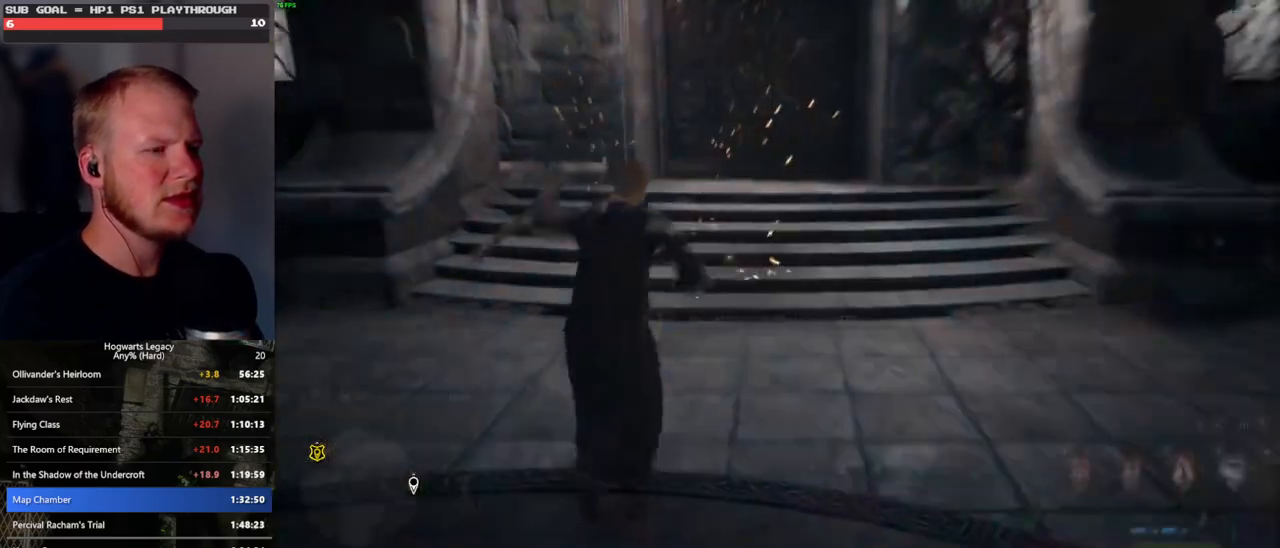
{"keys": [], "mouse": [], "events": [[17, "3", "down"], [117, "3", "up"], [317, "tab", "up"]]}
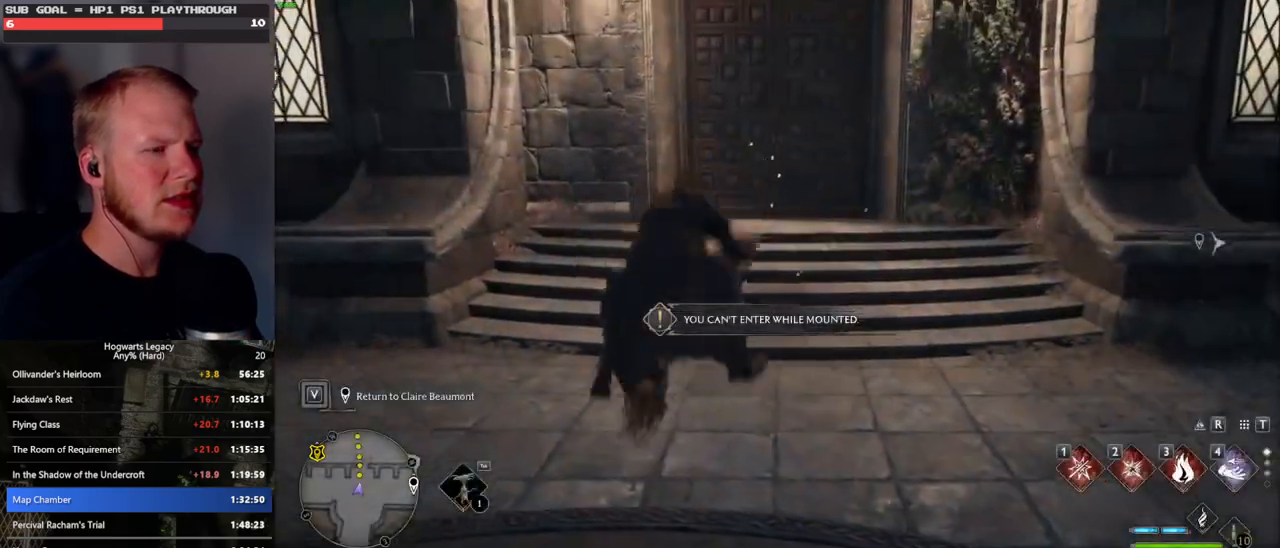
{"keys": ["b", "r"], "mouse": [], "events": [[367, "b", "down"], [450, "r", "down"]]}
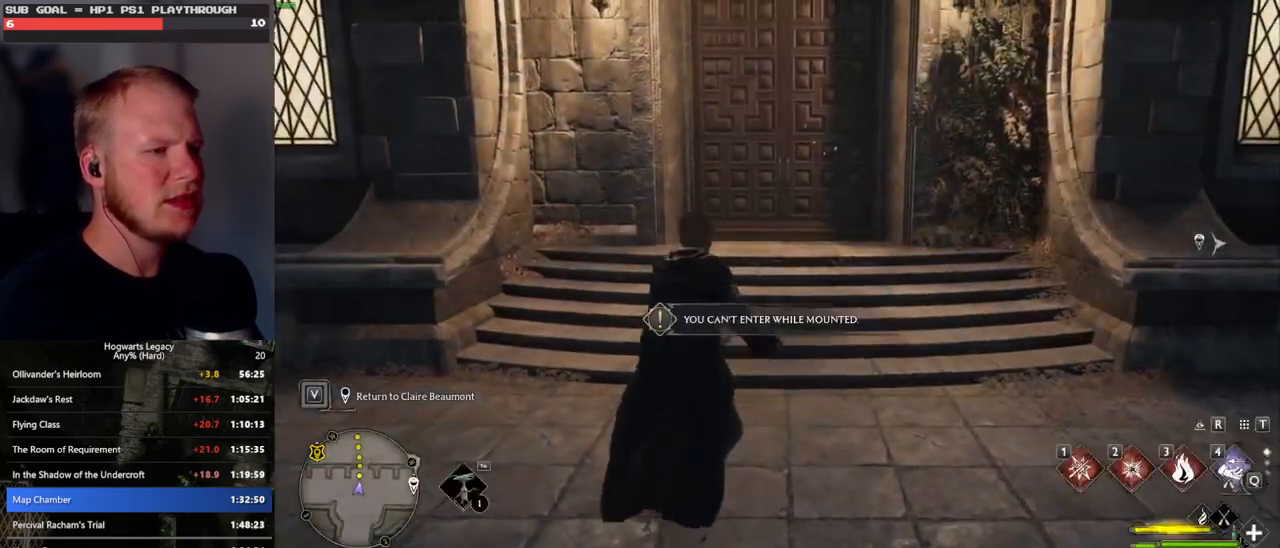
{"keys": [], "mouse": [], "events": [[17, "b", "up"], [83, "r", "up"]]}
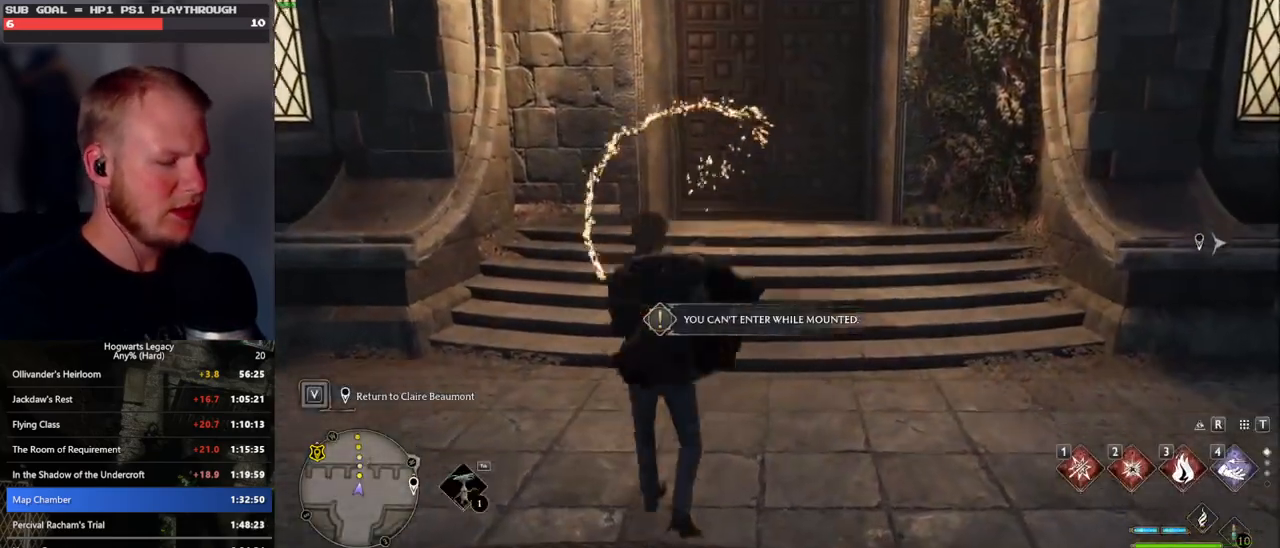
{"keys": ["w"], "mouse": [], "events": [[350, "w", "down"]]}
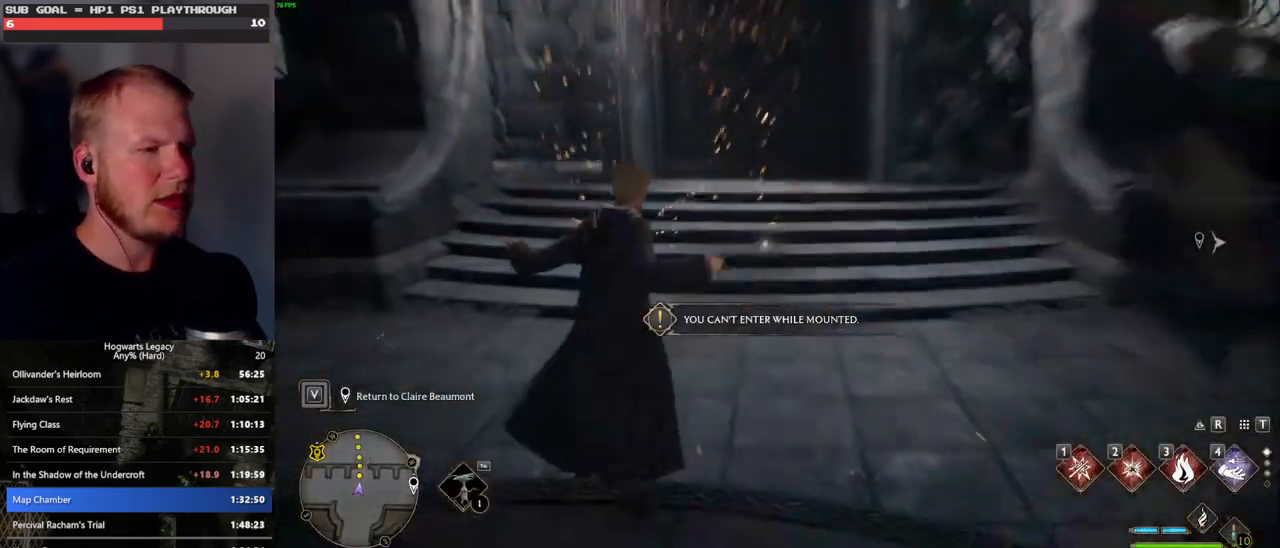
{"keys": ["w"], "mouse": [], "events": [[100, "shift_l", "down"], [267, "shift_l", "up"]]}
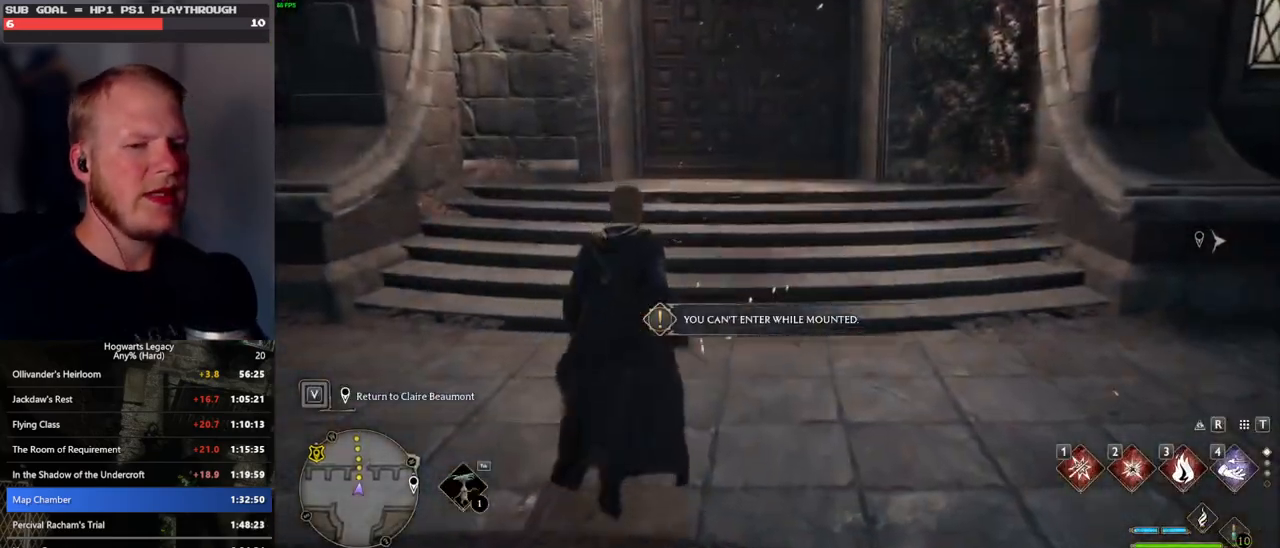
{"keys": ["w"], "mouse": [], "events": []}
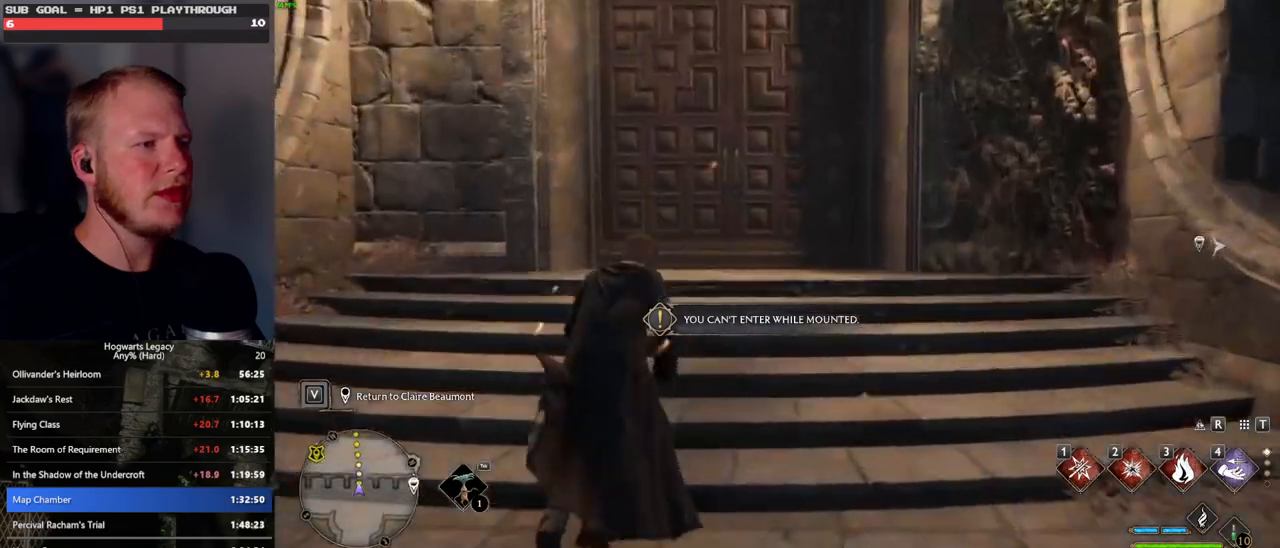
{"keys": ["w"], "mouse": [], "events": [[233, "space", "down"], [400, "space", "up"]]}
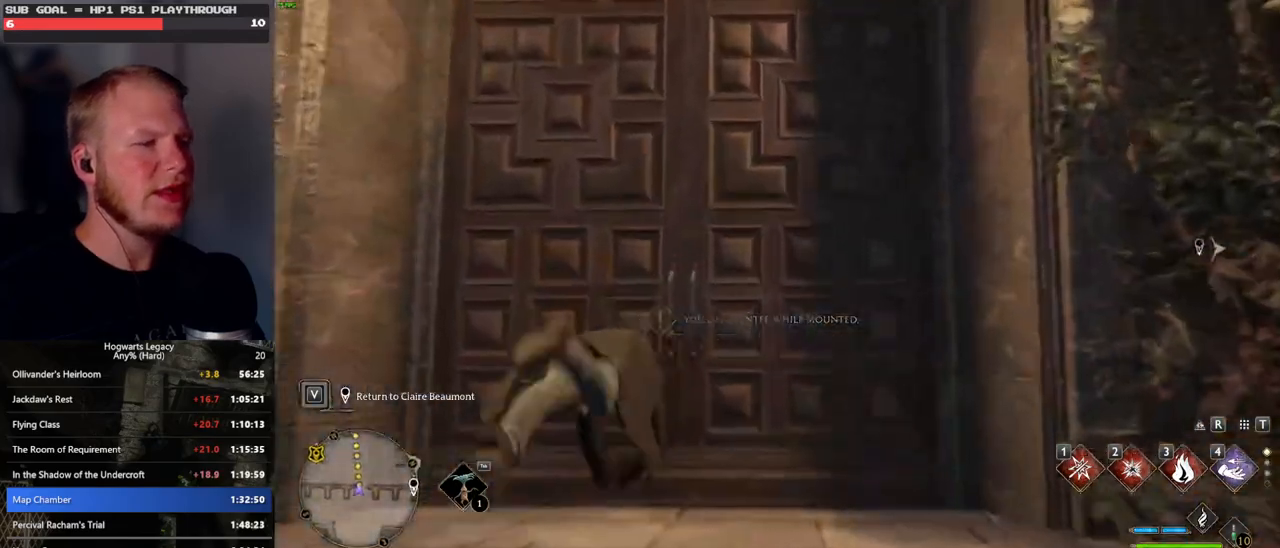
{"keys": ["a", "w"], "mouse": [], "events": [[267, "a", "down"]]}
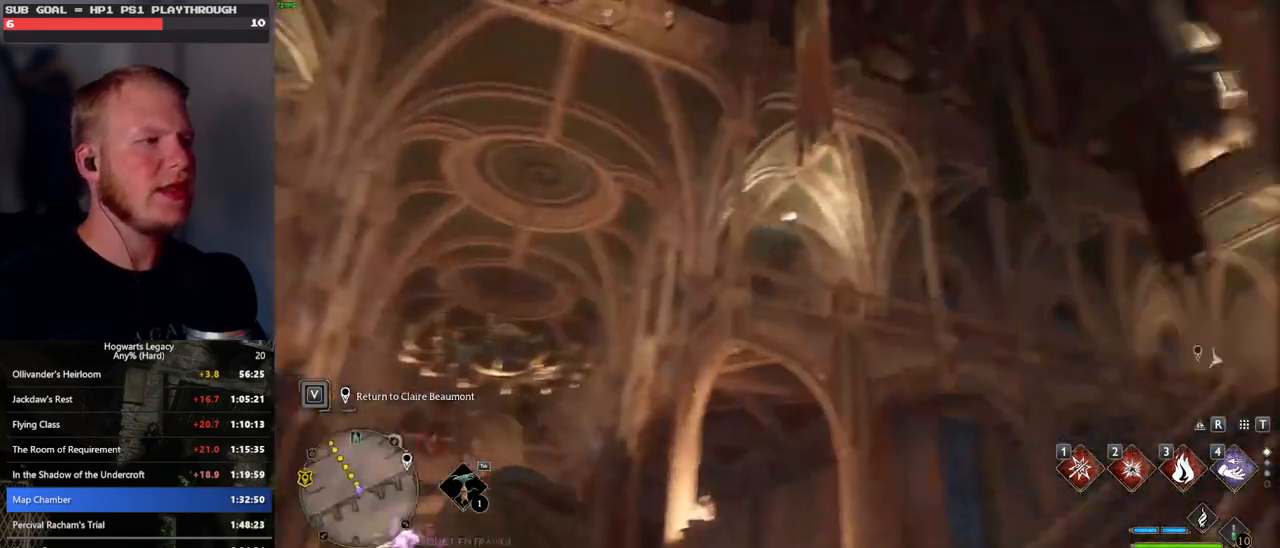
{"keys": ["4", "a", "w"], "mouse": [], "events": [[450, "4", "down"]]}
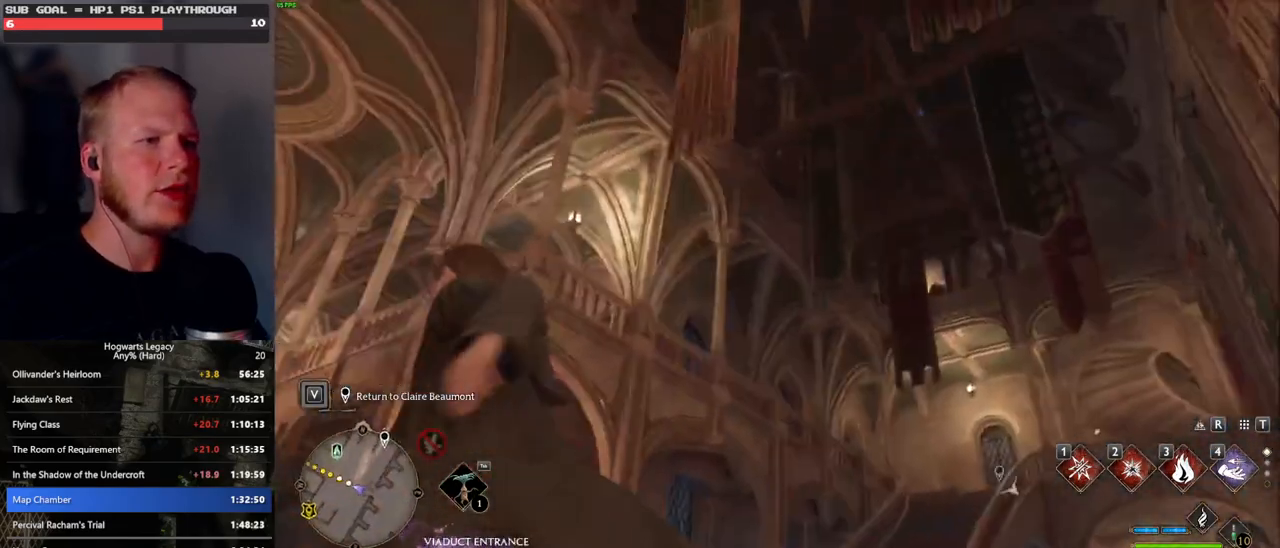
{"keys": ["w"], "mouse": [], "events": [[83, "4", "up"], [383, "a", "up"]]}
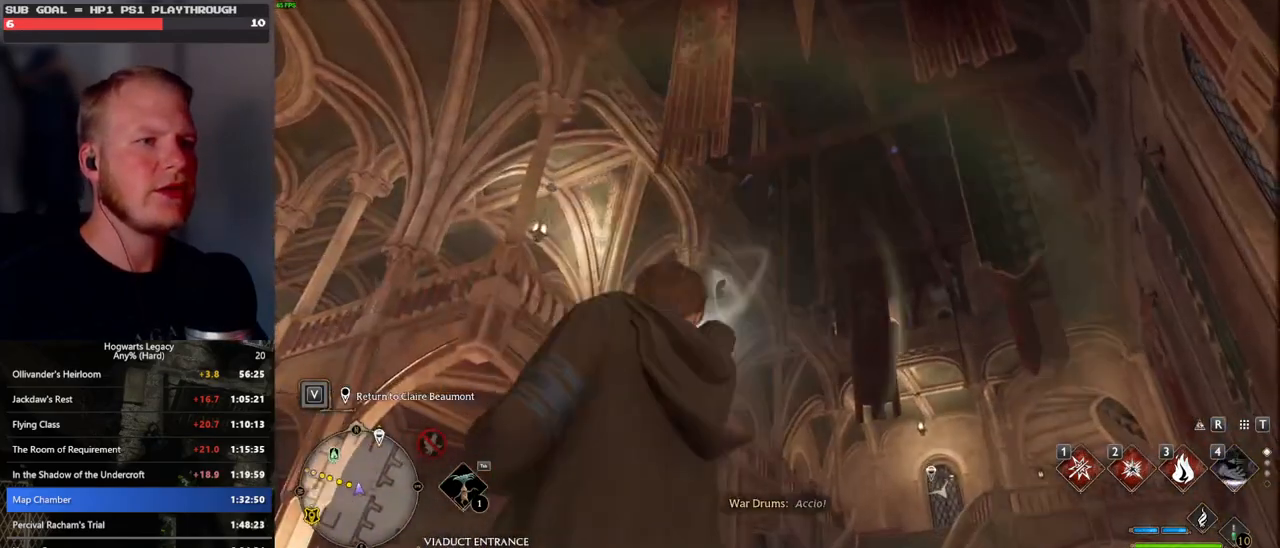
{"keys": ["4"], "mouse": [], "events": [[117, "w", "up"], [433, "4", "down"]]}
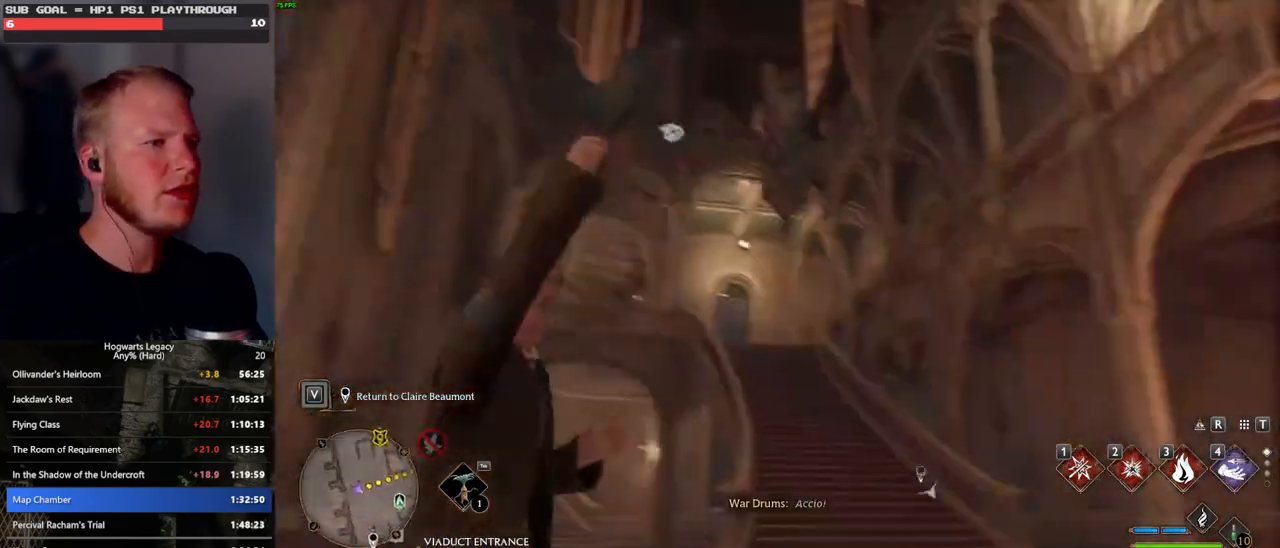
{"keys": [], "mouse": [], "events": [[33, "4", "up"], [117, "4", "down"], [217, "4", "up"]]}
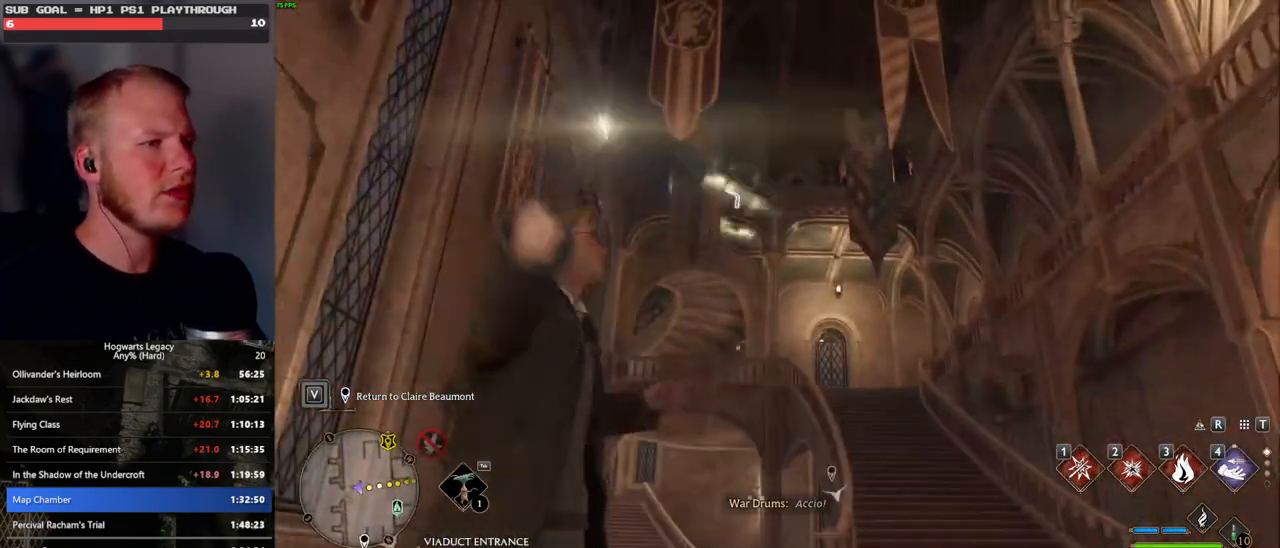
{"keys": [], "mouse": [], "events": []}
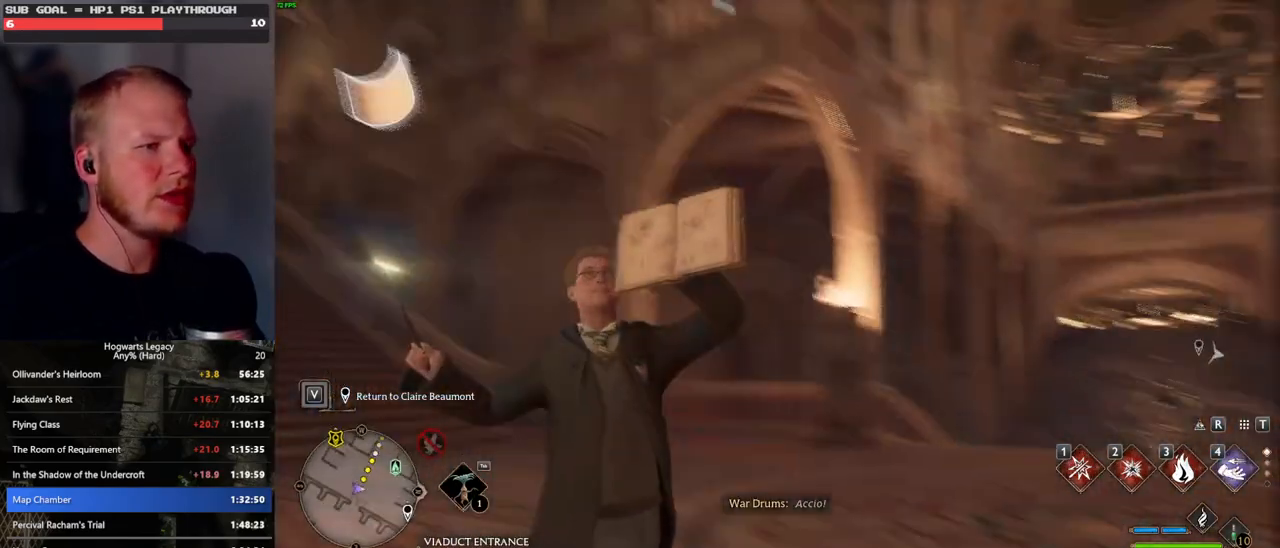
{"keys": [], "mouse": [], "events": []}
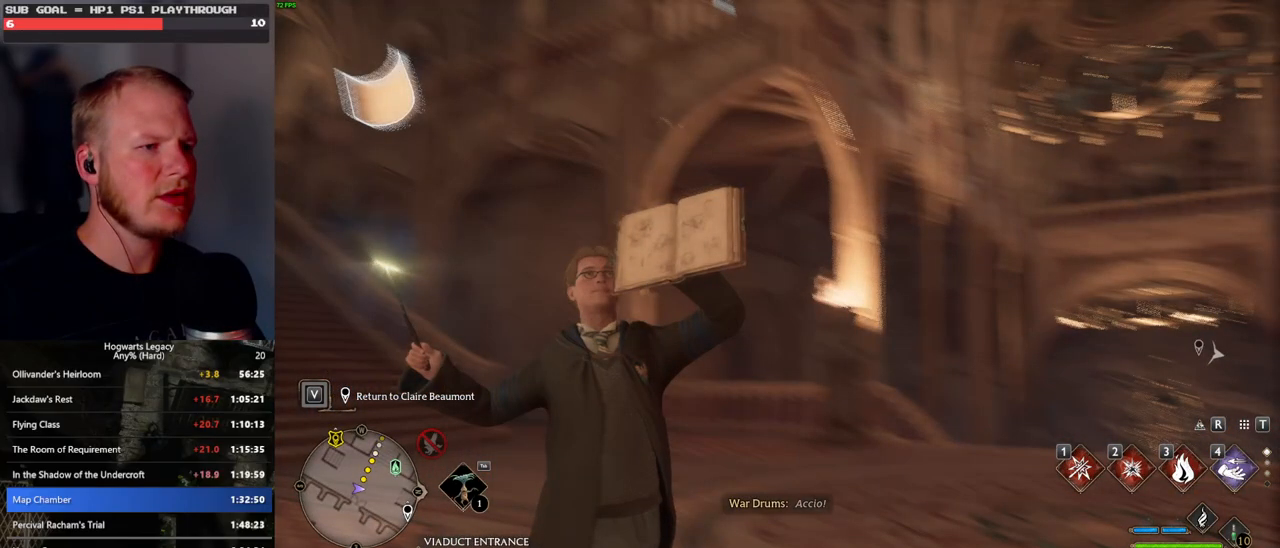
{"keys": [], "mouse": [], "events": []}
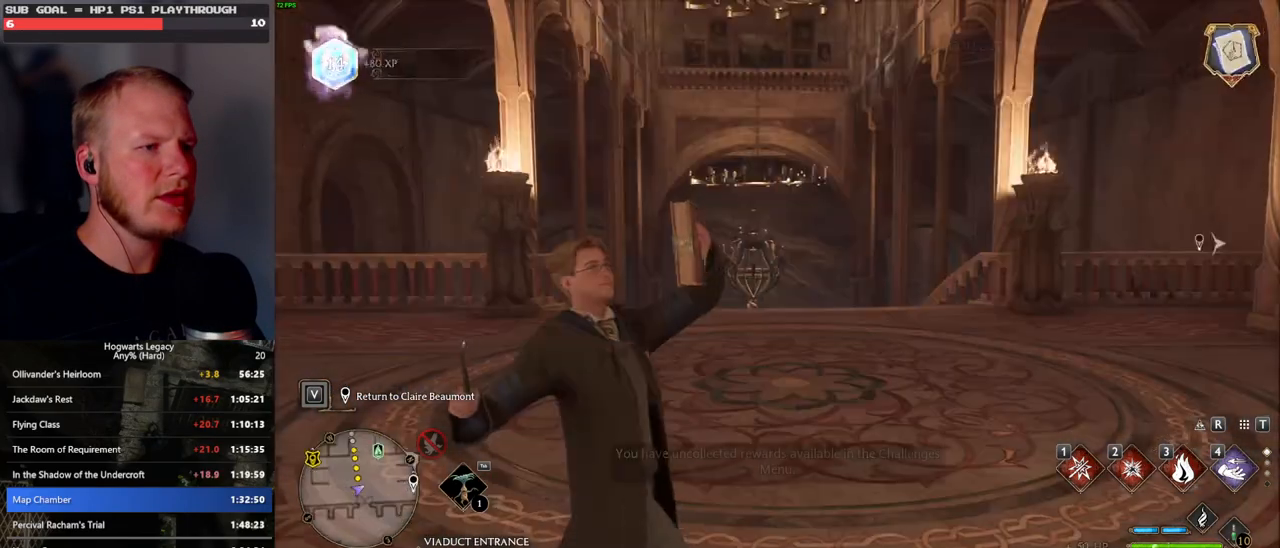
{"keys": ["w"], "mouse": [], "events": [[83, "w", "down"], [167, "space", "down"], [283, "shift_l", "down"], [300, "space", "up"], [433, "shift_l", "up"]]}
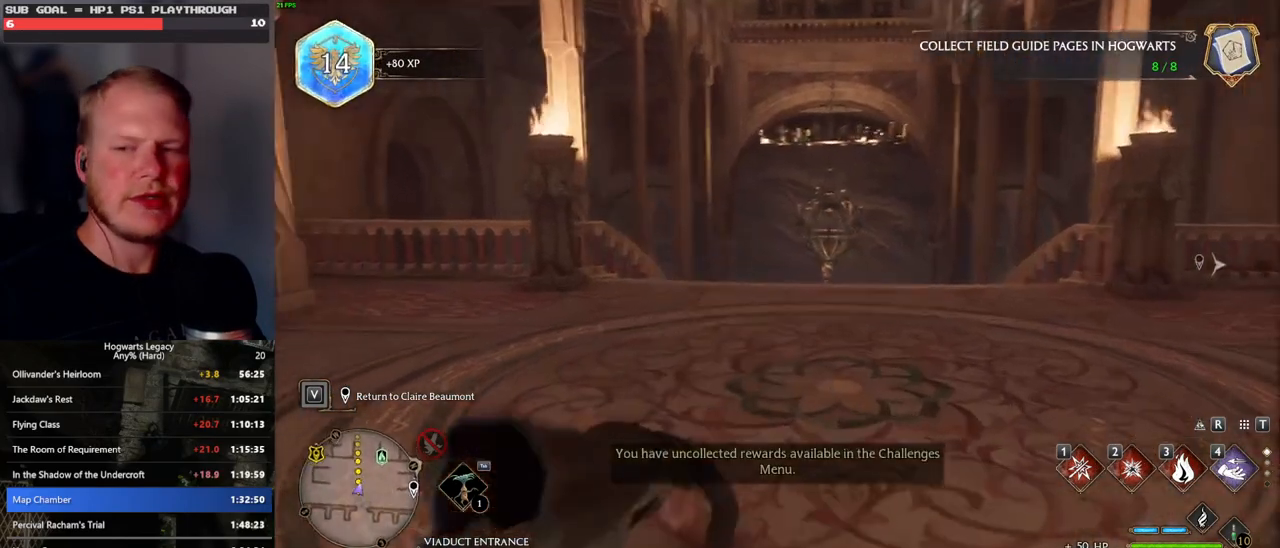
{"keys": ["w"], "mouse": [], "events": []}
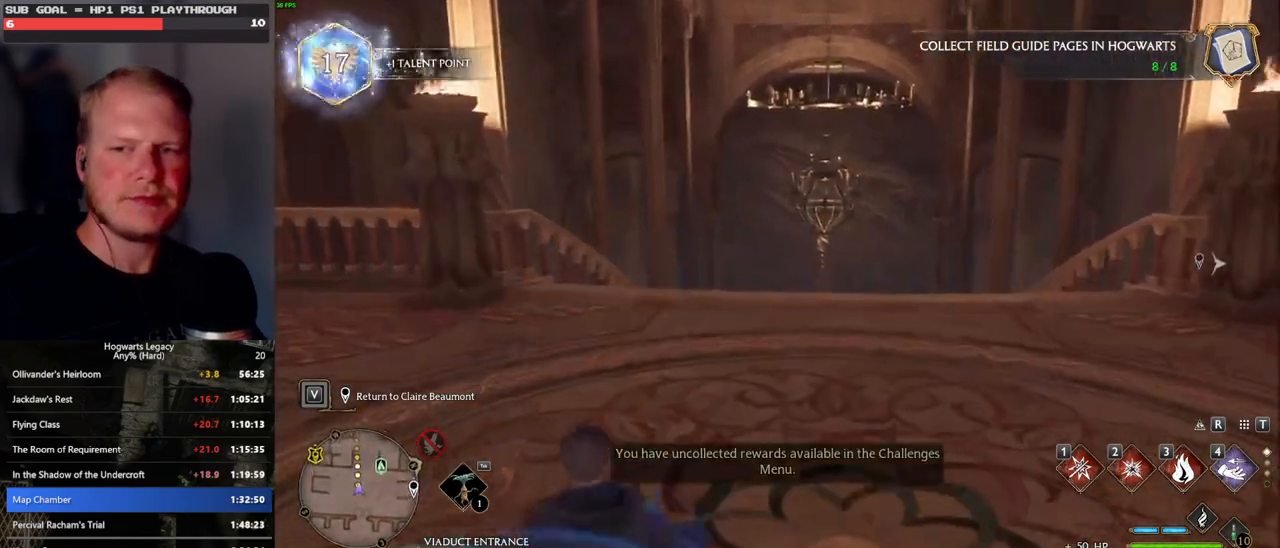
{"keys": ["w"], "mouse": [], "events": []}
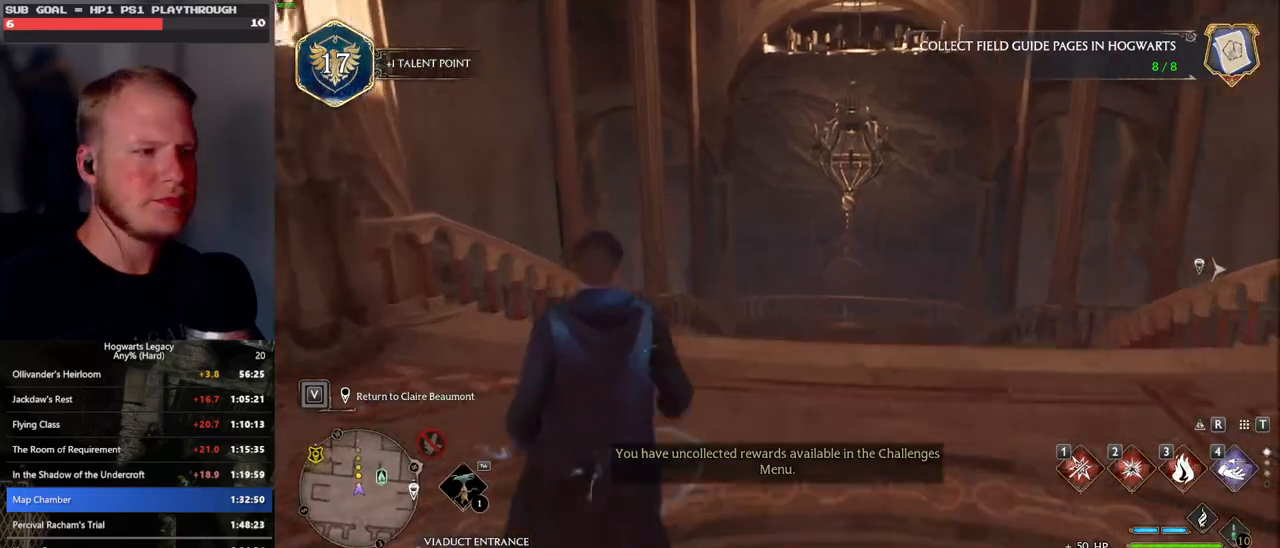
{"keys": ["w"], "mouse": [], "events": []}
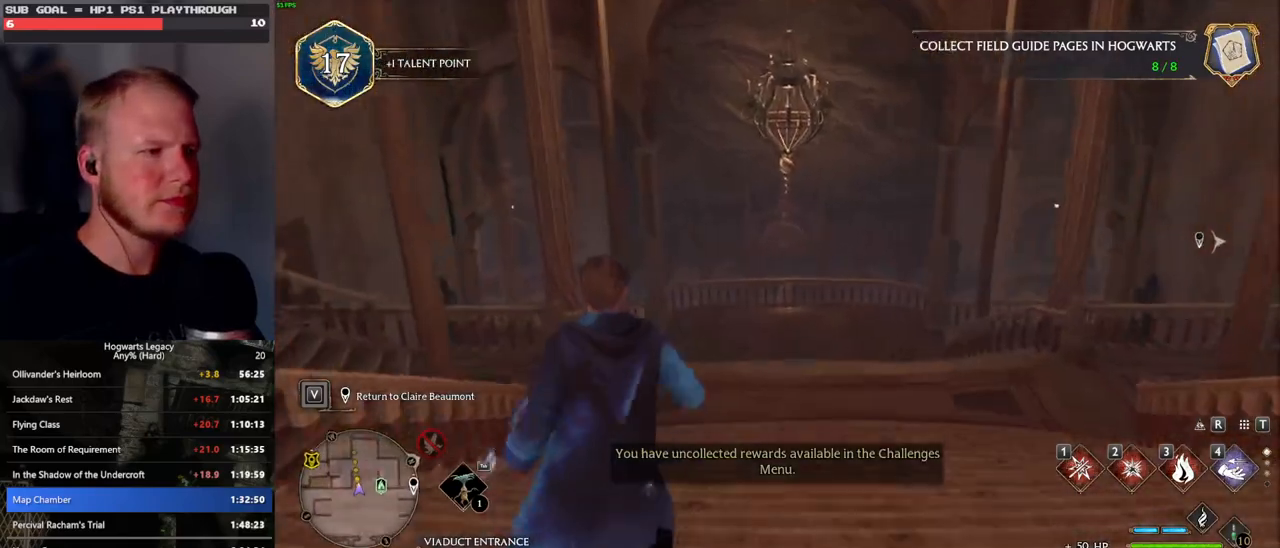
{"keys": ["w"], "mouse": [], "events": []}
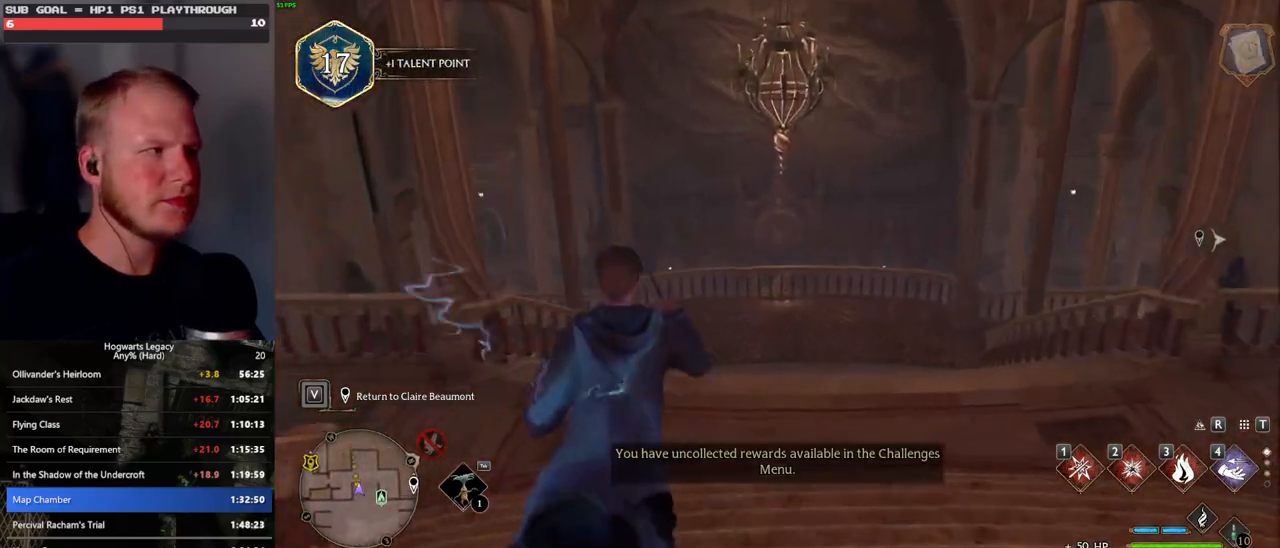
{"keys": ["w"], "mouse": [], "events": []}
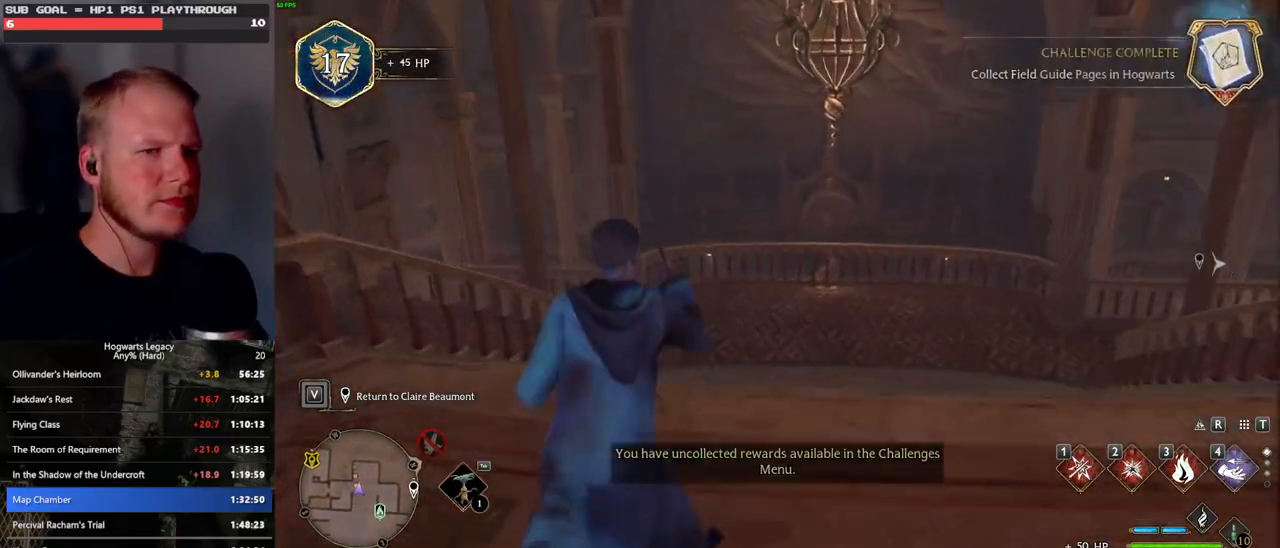
{"keys": ["w"], "mouse": [], "events": []}
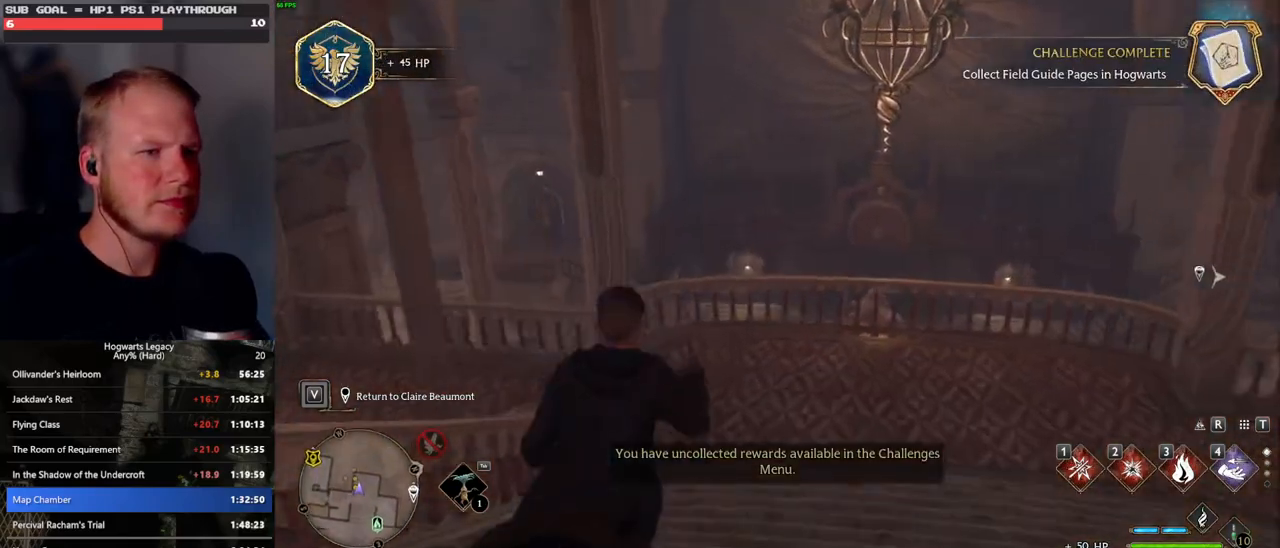
{"keys": ["w"], "mouse": [], "events": []}
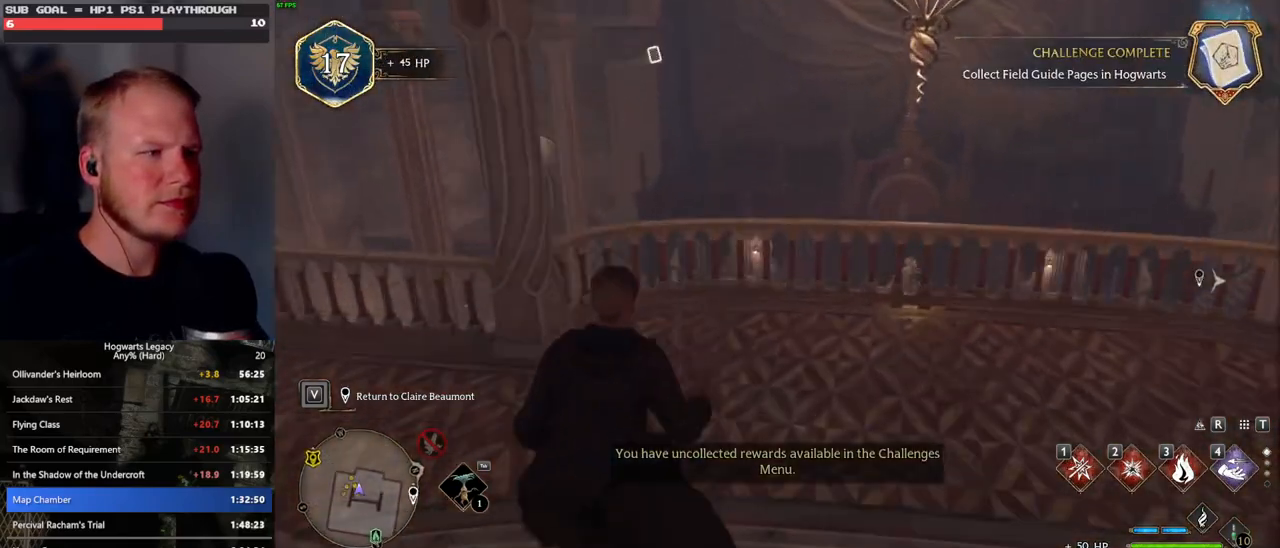
{"keys": ["w"], "mouse": [], "events": []}
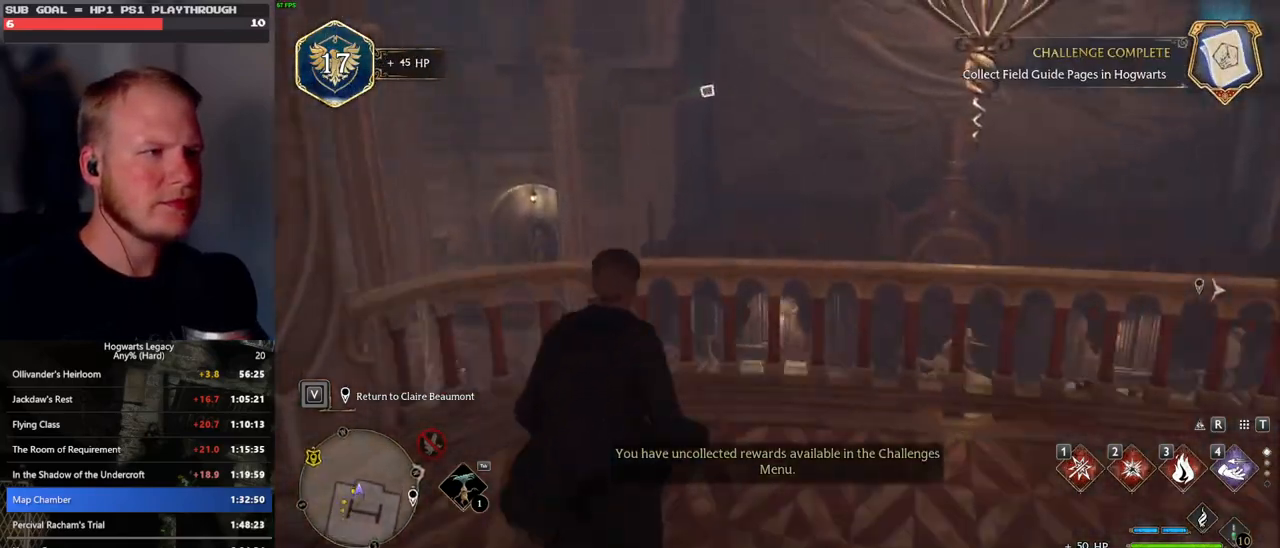
{"keys": ["w"], "mouse": [], "events": [[217, "4", "down"], [433, "4", "up"]]}
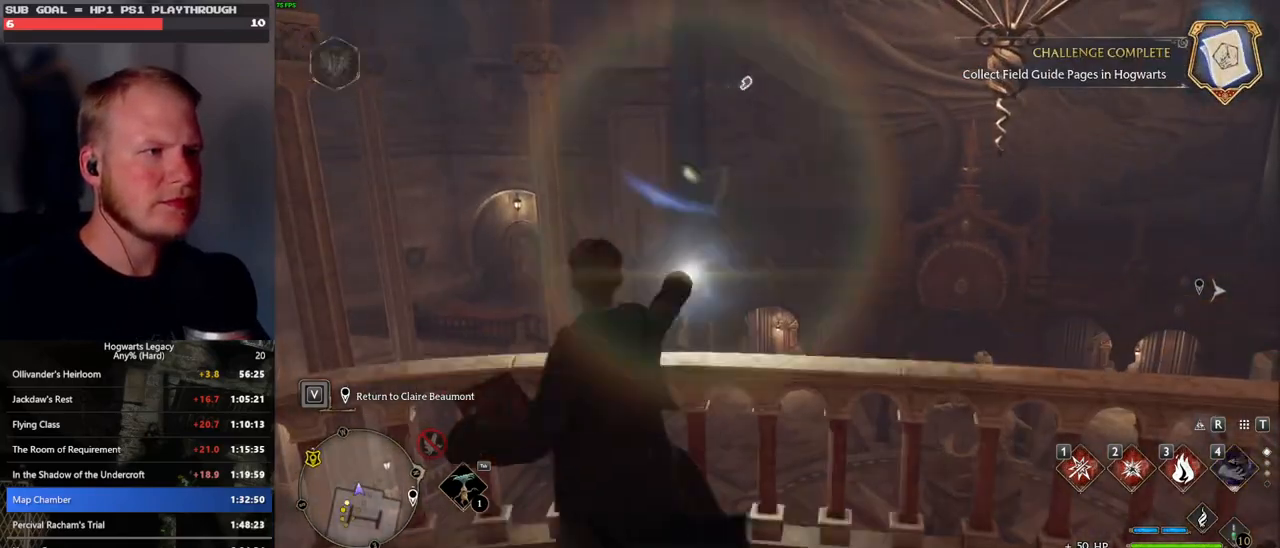
{"keys": ["w"], "mouse": [], "events": []}